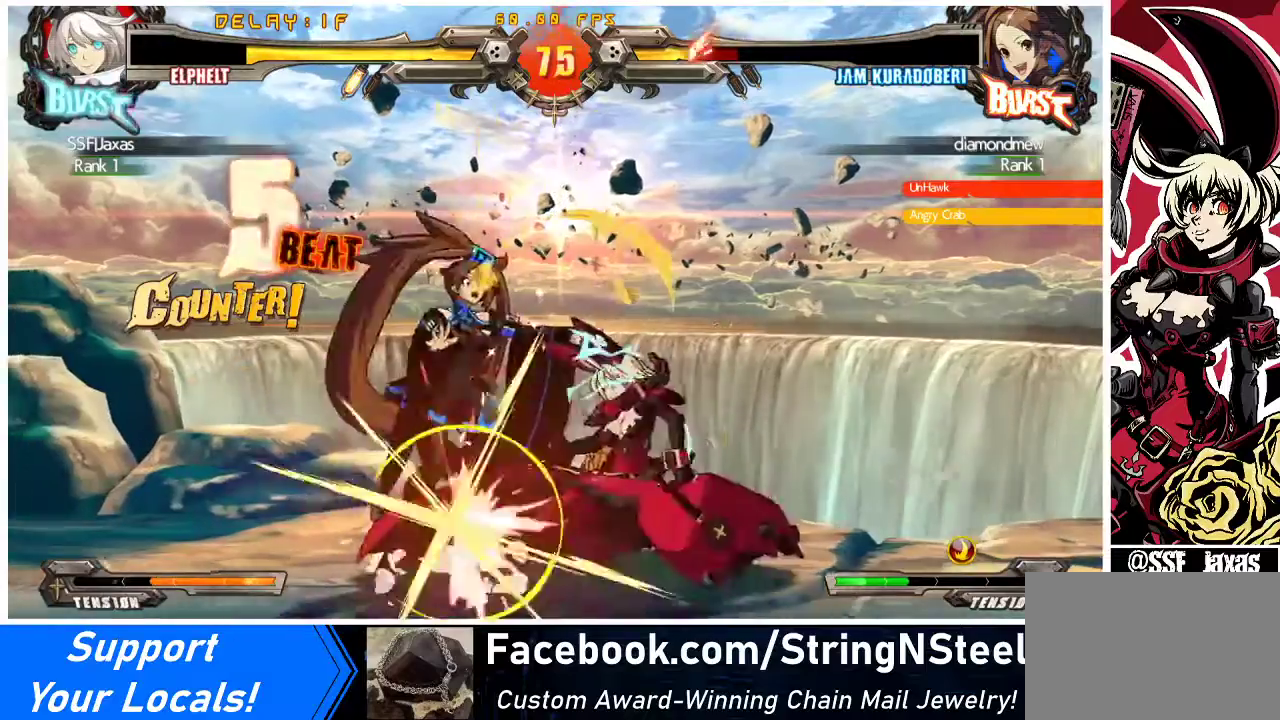
Gameplay with a controller (arcade stick); each line is a JSON object with the inputs held at the frame after it. "events" lists button and stick changes between this image and that frame as [ms after this image, input, new state], when the widget could be followed in between. Not read: L3 R3 other_buttons.
{"buttons": [], "events": [[33, "DPAD_DOWN", "up"], [100, "SQUARE", "down"], [233, "DPAD_RIGHT", "up"], [267, "SQUARE", "up"]]}
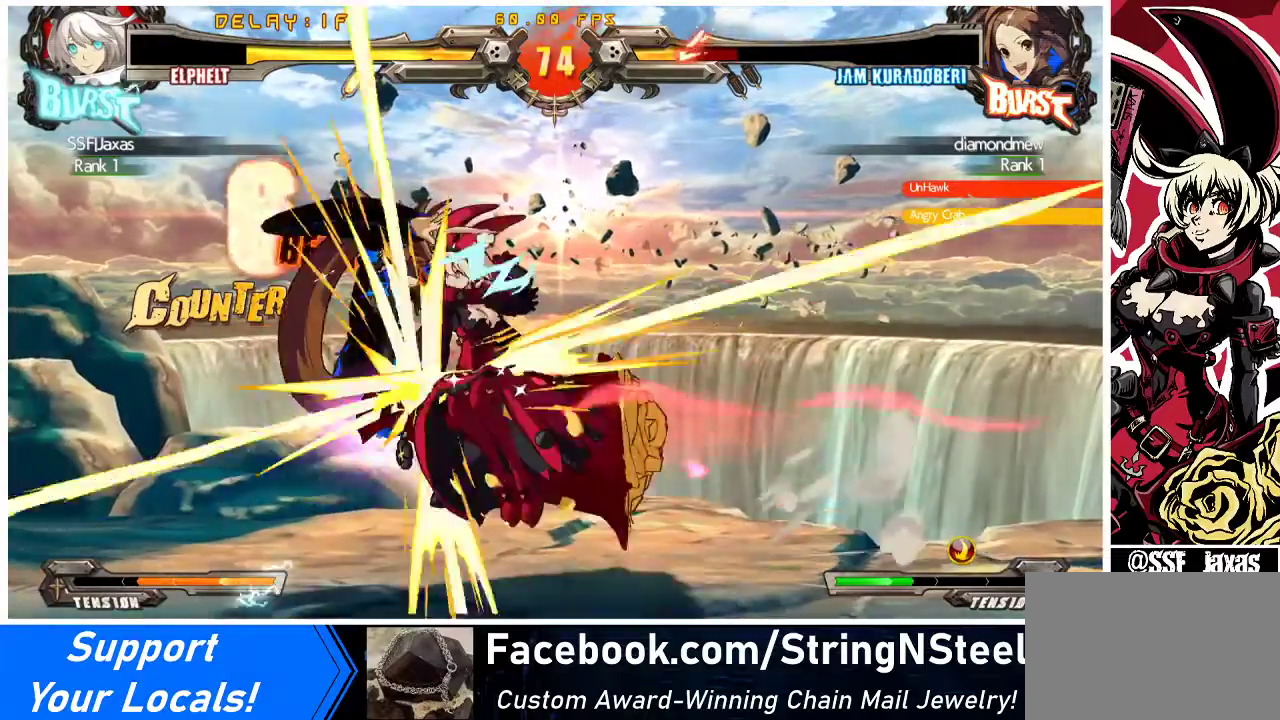
{"buttons": [], "events": []}
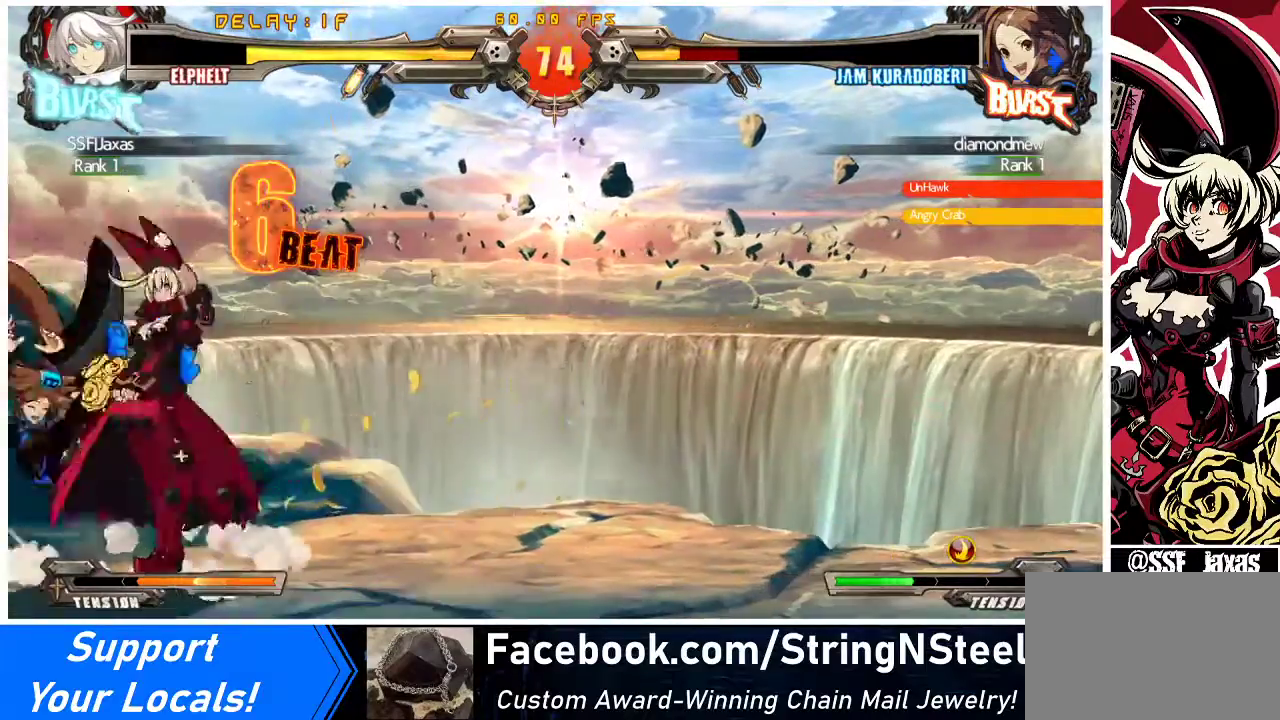
{"buttons": ["CROSS"], "events": [[33, "DPAD_LEFT", "down"], [33, "DPAD_UP", "down"], [100, "DPAD_LEFT", "up"], [133, "DPAD_UP", "up"], [167, "DPAD_LEFT", "down"], [267, "DPAD_DOWN", "down"], [267, "DPAD_LEFT", "up"], [367, "DPAD_LEFT", "down"], [400, "DPAD_DOWN", "up"], [433, "CROSS", "down"], [433, "DPAD_LEFT", "up"]]}
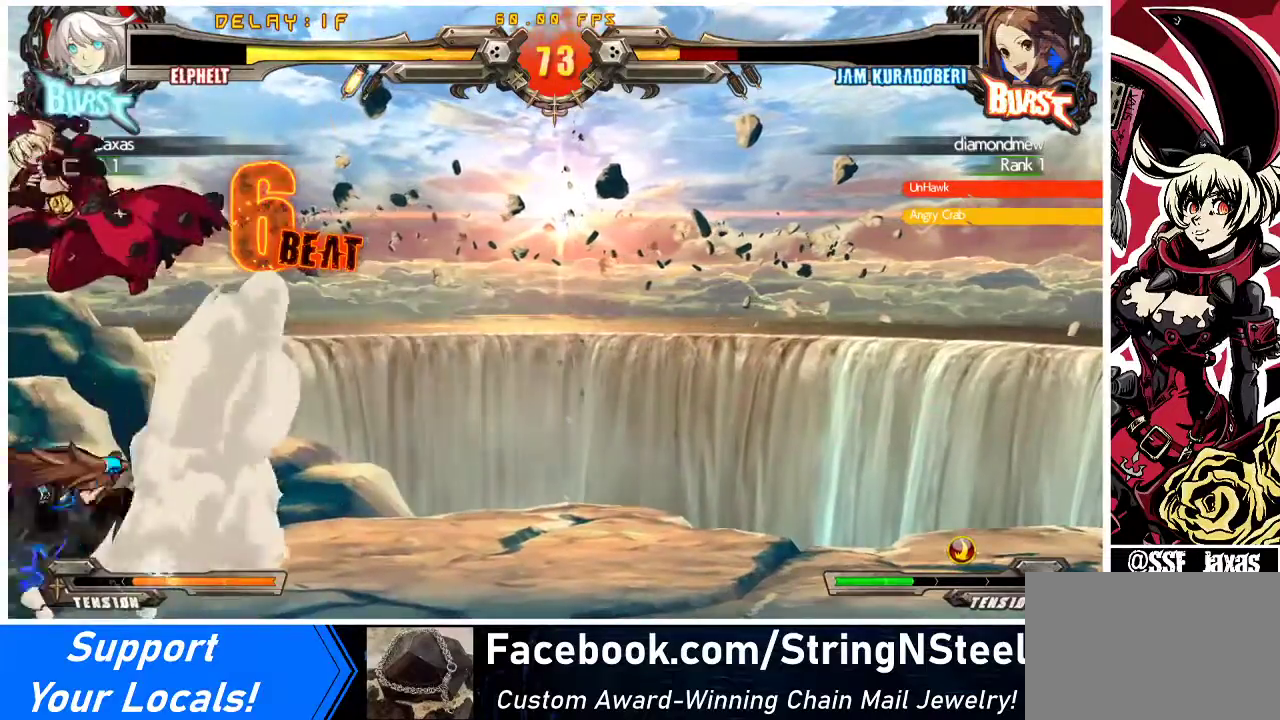
{"buttons": ["DPAD_RIGHT"], "events": [[67, "CROSS", "up"], [100, "DPAD_RIGHT", "down"], [300, "TRIANGLE", "down"], [500, "TRIANGLE", "up"]]}
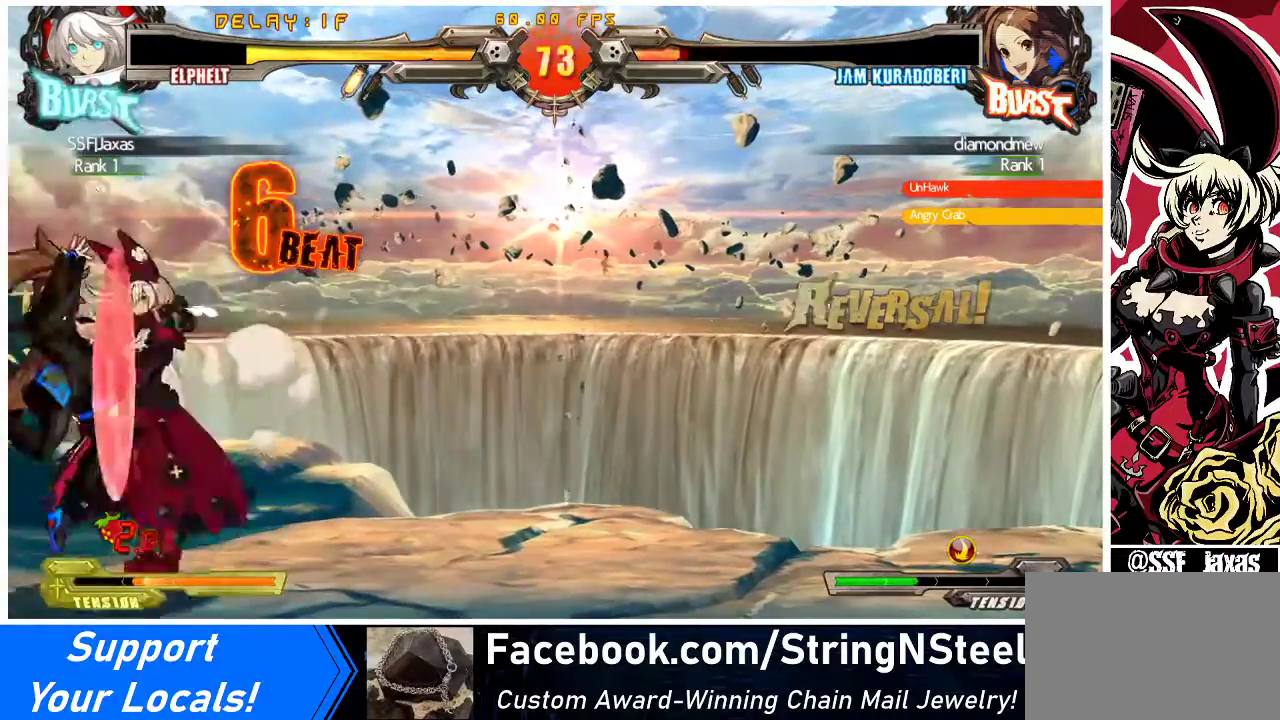
{"buttons": [], "events": [[167, "DPAD_RIGHT", "up"], [233, "TRIANGLE", "down"], [400, "TRIANGLE", "up"]]}
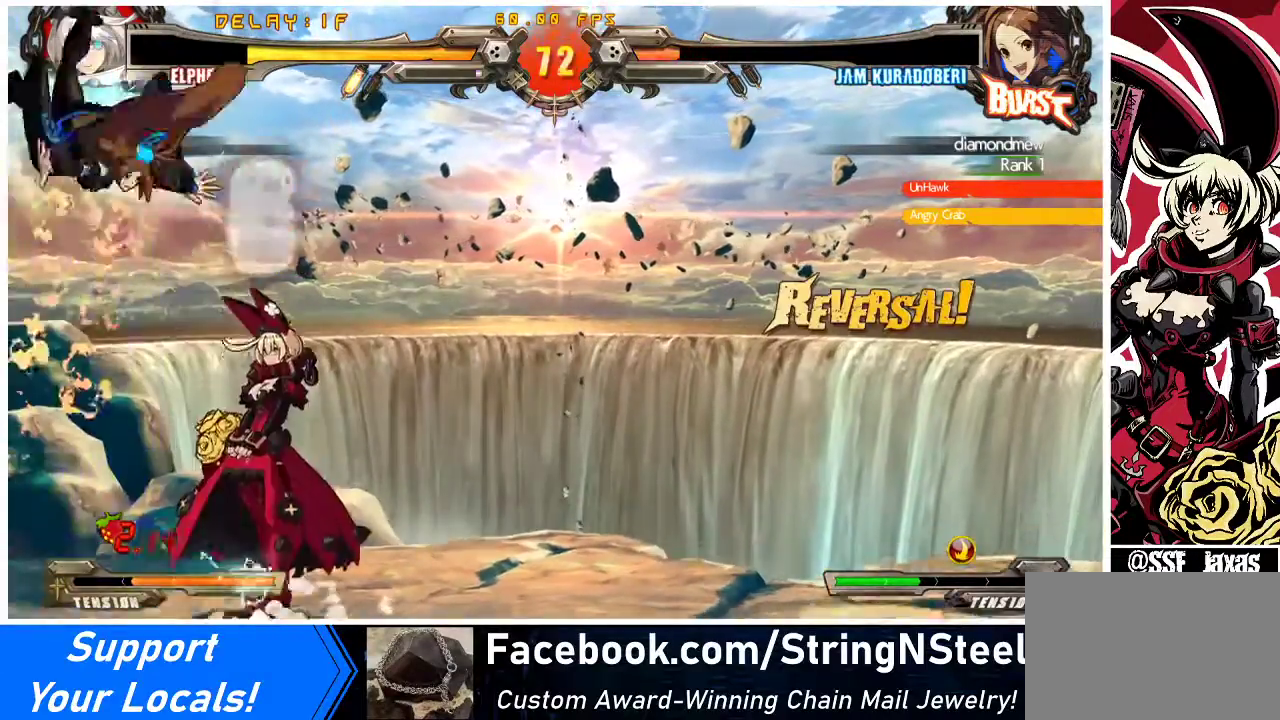
{"buttons": [], "events": []}
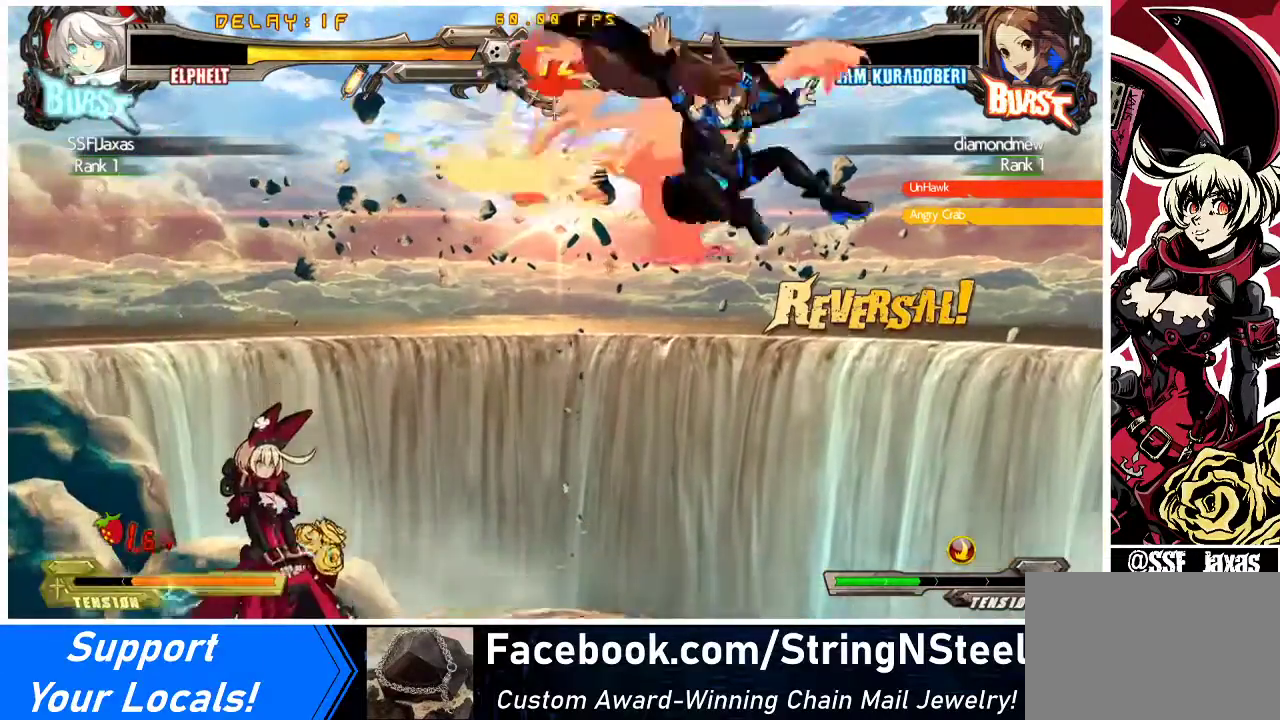
{"buttons": ["DPAD_RIGHT"], "events": [[67, "DPAD_RIGHT", "down"], [133, "DPAD_RIGHT", "up"], [200, "DPAD_RIGHT", "down"]]}
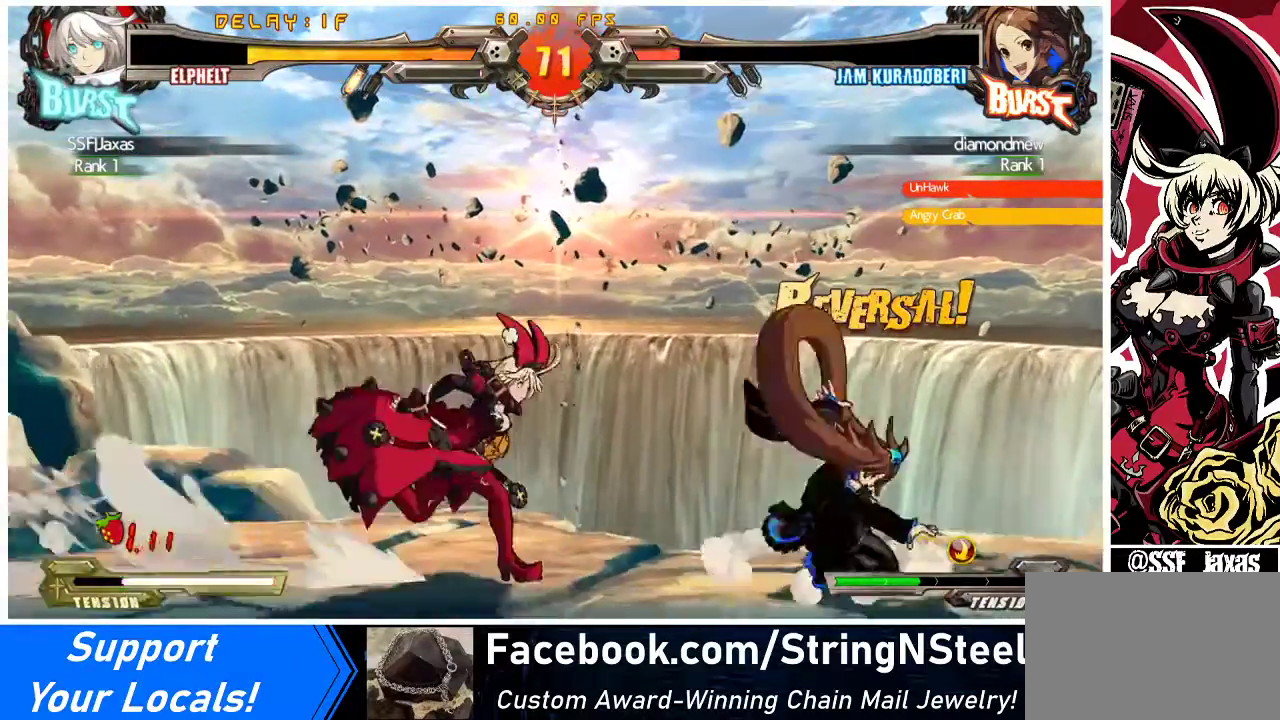
{"buttons": [], "events": [[33, "DPAD_DOWN", "down"], [100, "CROSS", "down"], [100, "DPAD_RIGHT", "up"], [233, "CROSS", "up"], [233, "DPAD_DOWN", "up"]]}
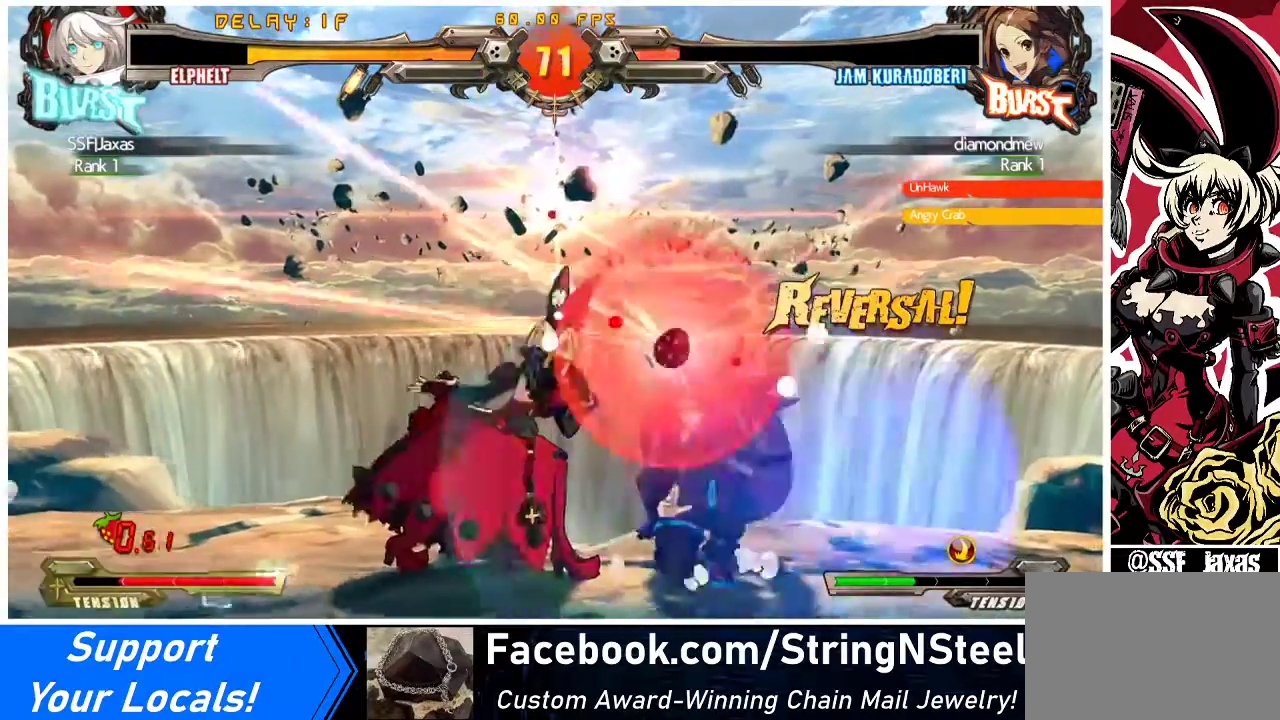
{"buttons": ["R1"], "events": [[100, "DPAD_RIGHT", "down"], [133, "DPAD_DOWN", "down"], [167, "R2", "down"], [200, "DPAD_RIGHT", "up"], [300, "DPAD_RIGHT", "down"], [300, "R2", "up"], [367, "DPAD_DOWN", "up"], [400, "DPAD_RIGHT", "up"], [400, "R1", "down"]]}
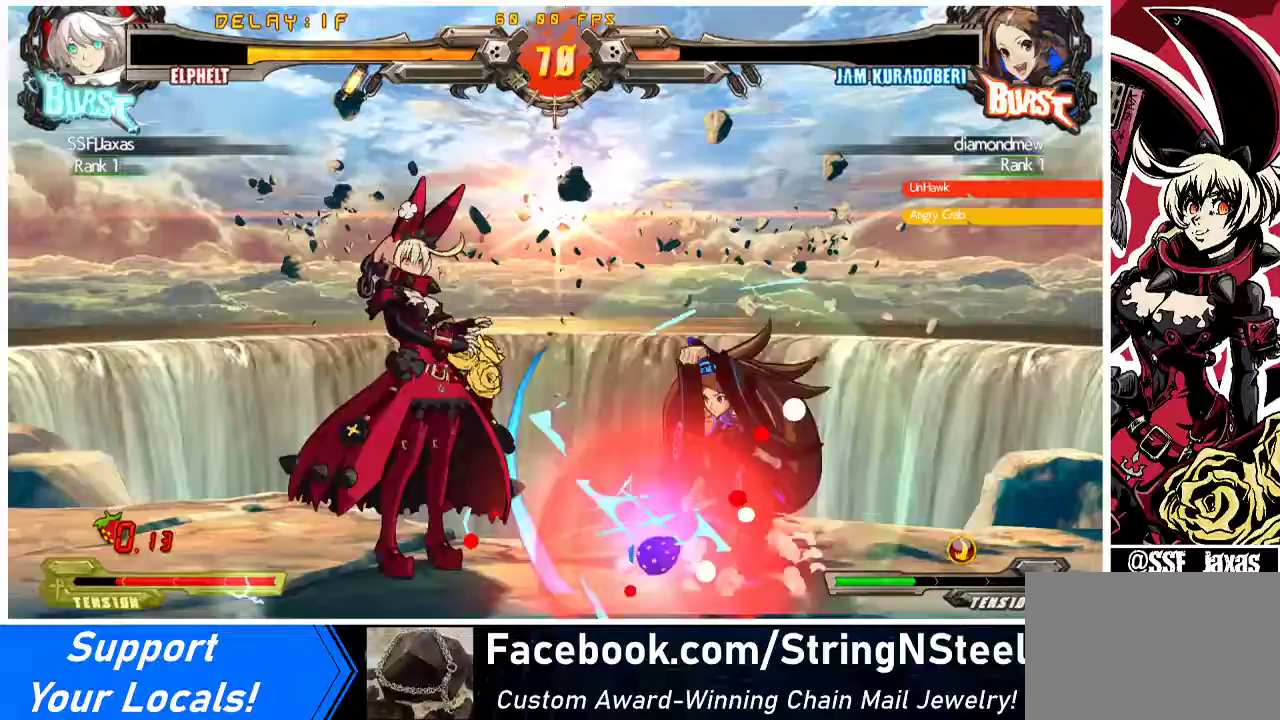
{"buttons": ["DPAD_RIGHT"], "events": [[33, "R1", "up"], [233, "DPAD_RIGHT", "down"], [300, "DPAD_RIGHT", "up"], [367, "DPAD_RIGHT", "down"]]}
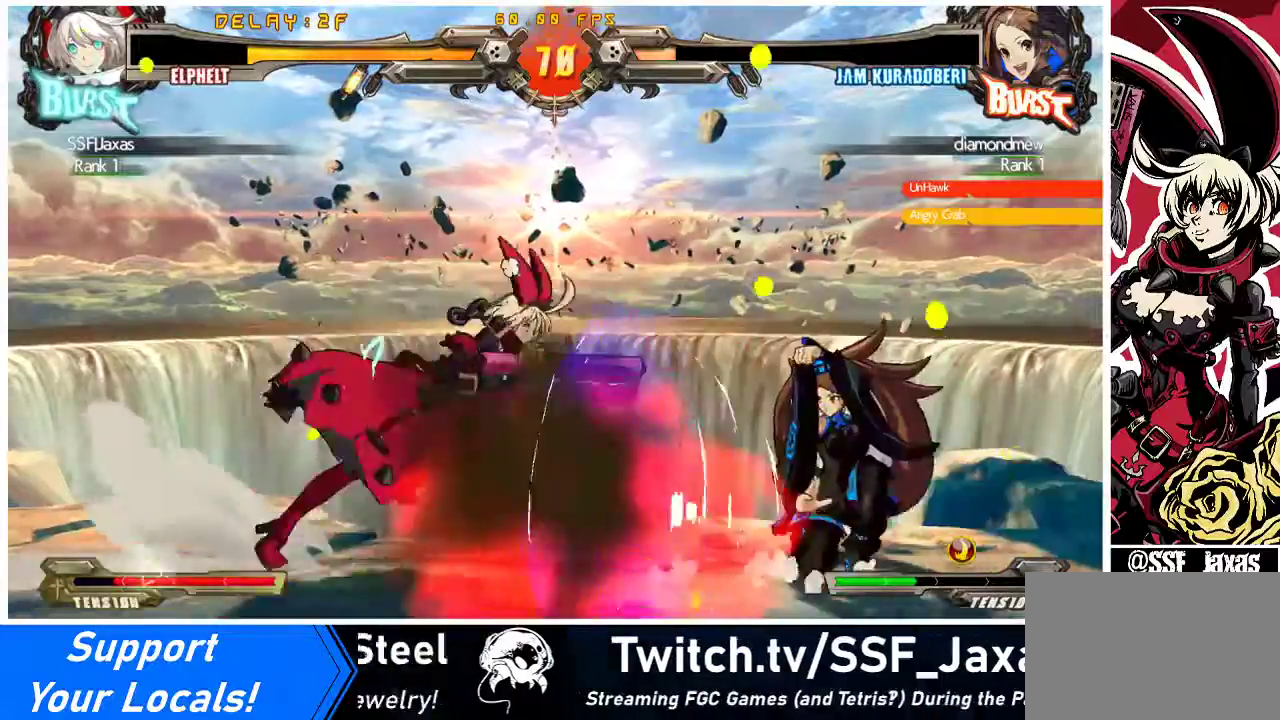
{"buttons": ["CROSS", "DPAD_RIGHT"], "events": [[233, "CROSS", "down"], [367, "CROSS", "up"], [467, "CROSS", "down"]]}
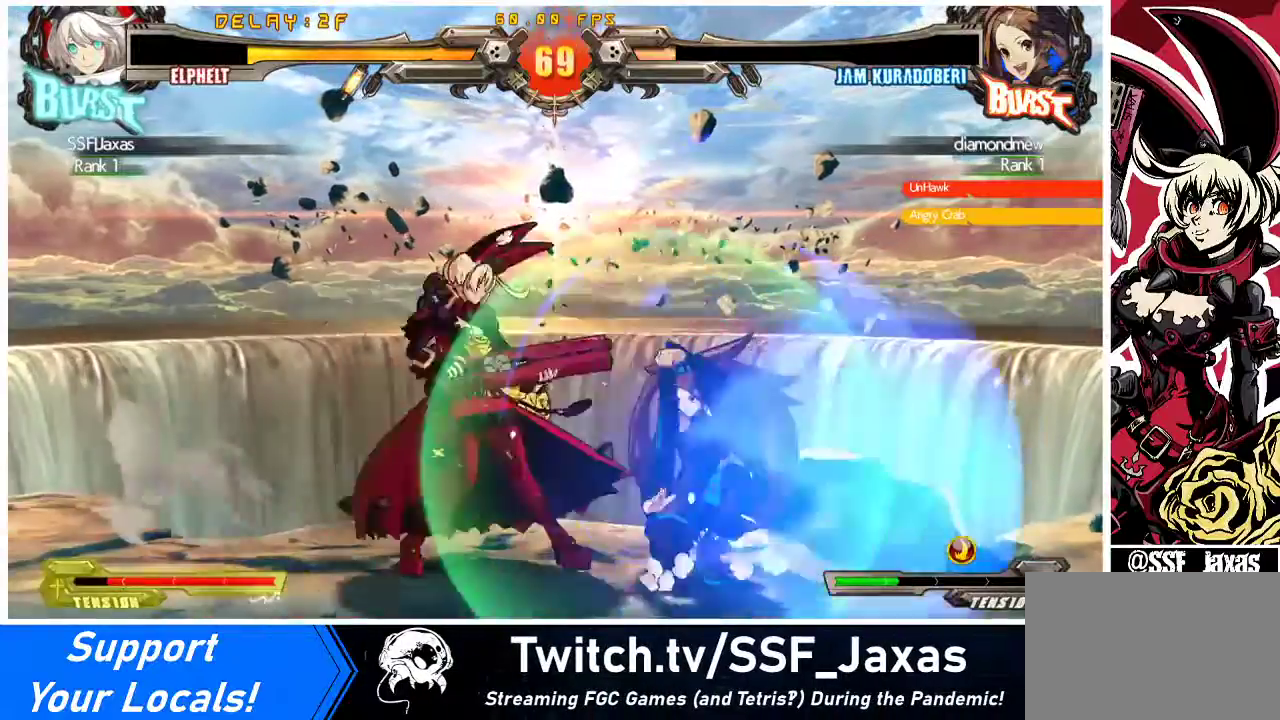
{"buttons": [], "events": [[100, "CROSS", "up"], [333, "DPAD_RIGHT", "up"]]}
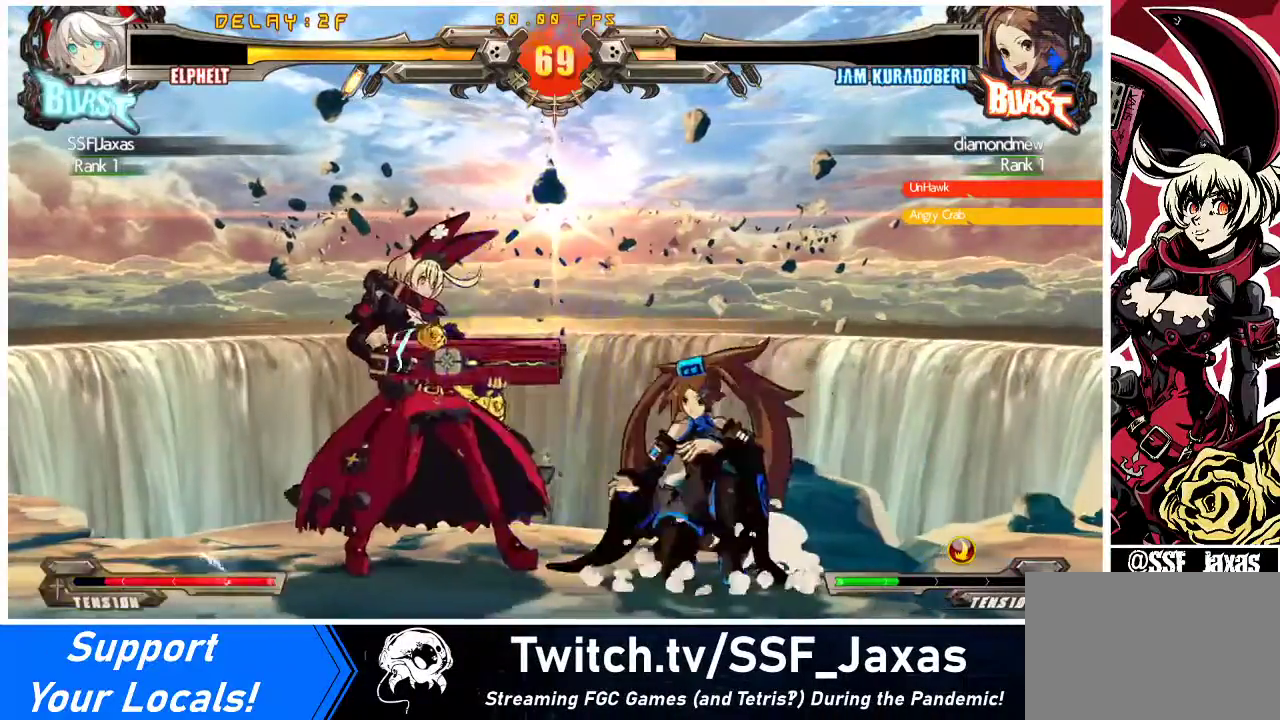
{"buttons": ["DPAD_LEFT"], "events": [[33, "R1", "down"], [67, "DPAD_LEFT", "down"], [100, "R1", "up"], [167, "DPAD_LEFT", "up"], [167, "DPAD_RIGHT", "down"], [200, "R1", "down"], [233, "DPAD_RIGHT", "up"], [300, "R1", "up"], [500, "DPAD_LEFT", "down"]]}
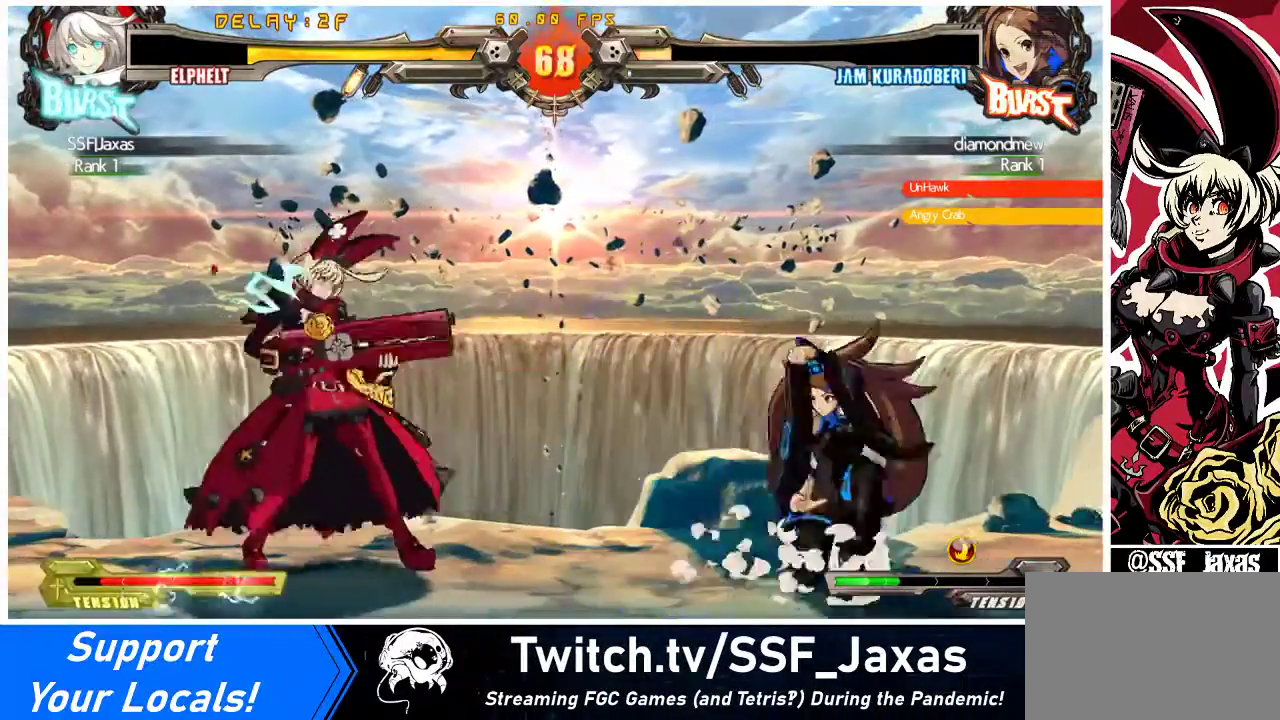
{"buttons": [], "events": [[67, "DPAD_LEFT", "up"], [133, "DPAD_LEFT", "down"], [233, "DPAD_LEFT", "up"], [267, "DPAD_DOWN", "down"], [333, "DPAD_RIGHT", "down"], [367, "DPAD_DOWN", "up"], [400, "R1", "down"], [433, "DPAD_RIGHT", "up"], [467, "R1", "up"]]}
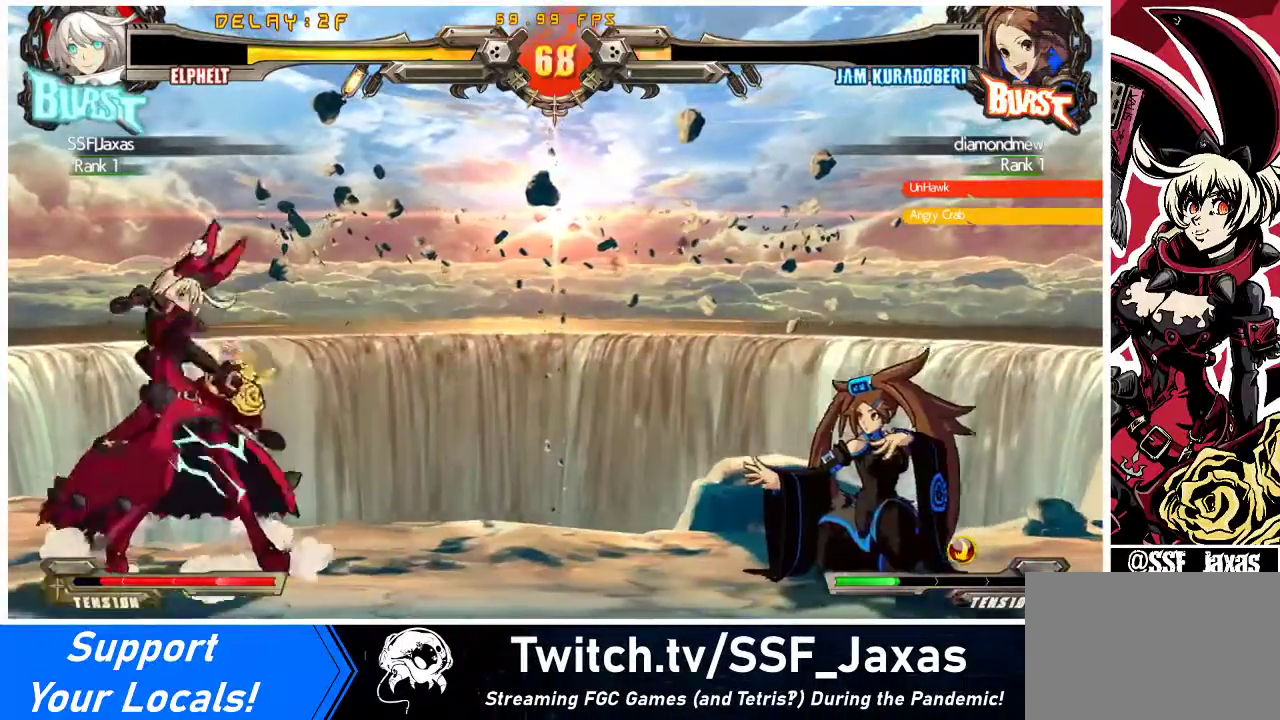
{"buttons": [], "events": [[267, "DPAD_LEFT", "down"], [300, "DPAD_LEFT", "up"], [367, "DPAD_LEFT", "down"], [500, "DPAD_LEFT", "up"]]}
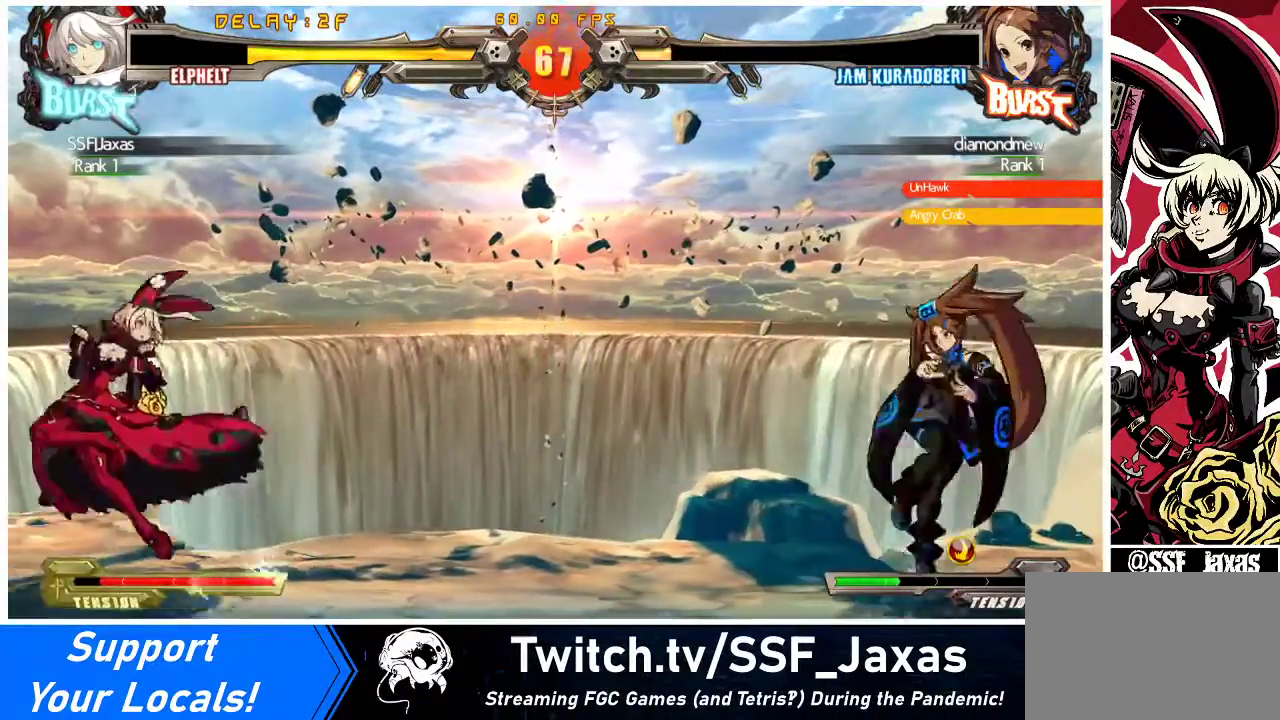
{"buttons": ["DPAD_LEFT"], "events": [[167, "DPAD_RIGHT", "down"], [167, "DPAD_UP", "down"], [233, "DPAD_RIGHT", "up"], [267, "DPAD_UP", "up"], [467, "DPAD_LEFT", "down"]]}
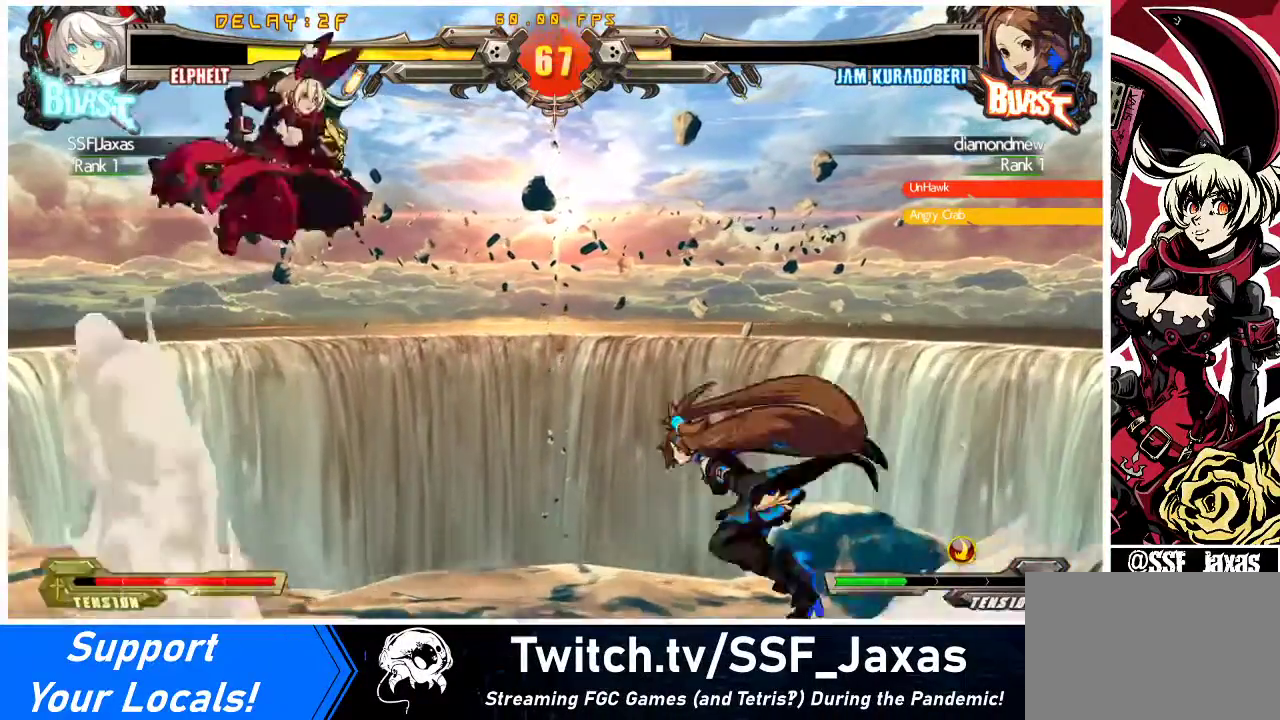
{"buttons": ["CROSS", "DPAD_LEFT"], "events": [[33, "DPAD_LEFT", "up"], [100, "DPAD_LEFT", "down"], [200, "DPAD_DOWN", "down"], [233, "DPAD_LEFT", "up"], [233, "DPAD_RIGHT", "down"], [300, "CROSS", "down"], [333, "DPAD_DOWN", "up"], [367, "DPAD_RIGHT", "up"], [433, "CROSS", "up"], [467, "DPAD_LEFT", "down"], [500, "CROSS", "down"]]}
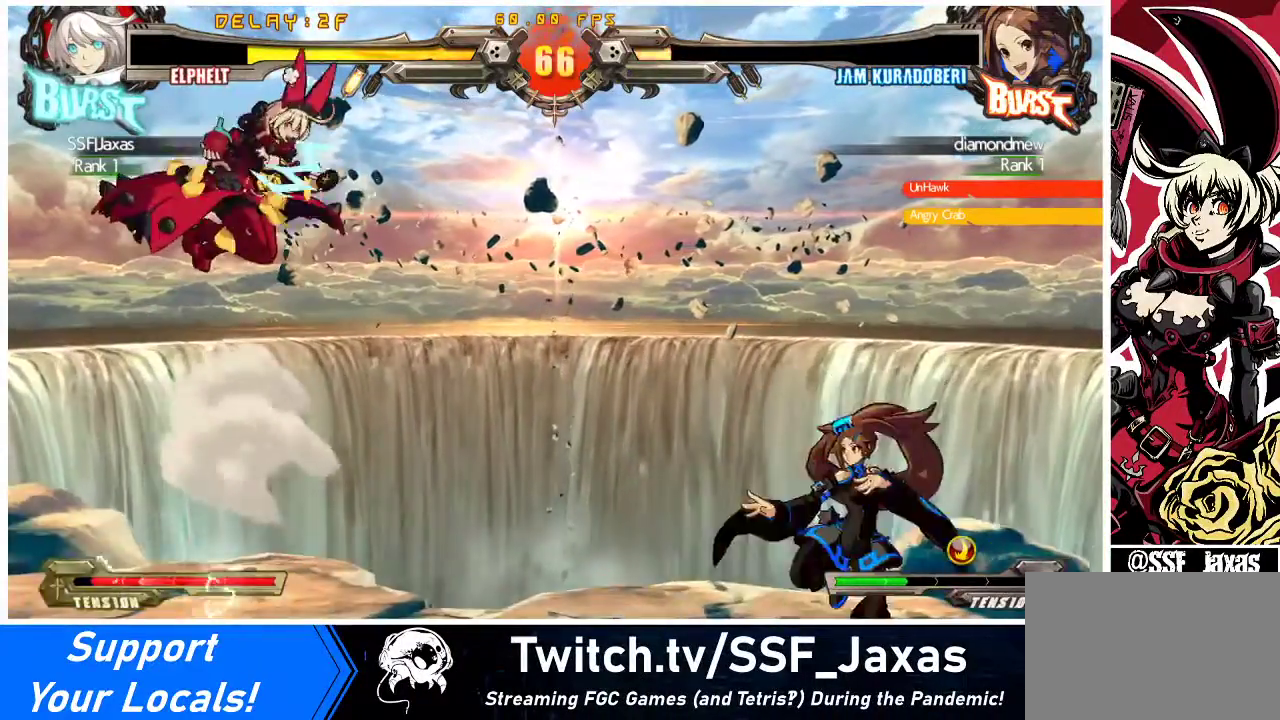
{"buttons": [], "events": [[100, "CROSS", "up"], [167, "CROSS", "down"], [267, "CROSS", "up"], [333, "CROSS", "down"], [500, "CROSS", "up"], [500, "DPAD_LEFT", "up"]]}
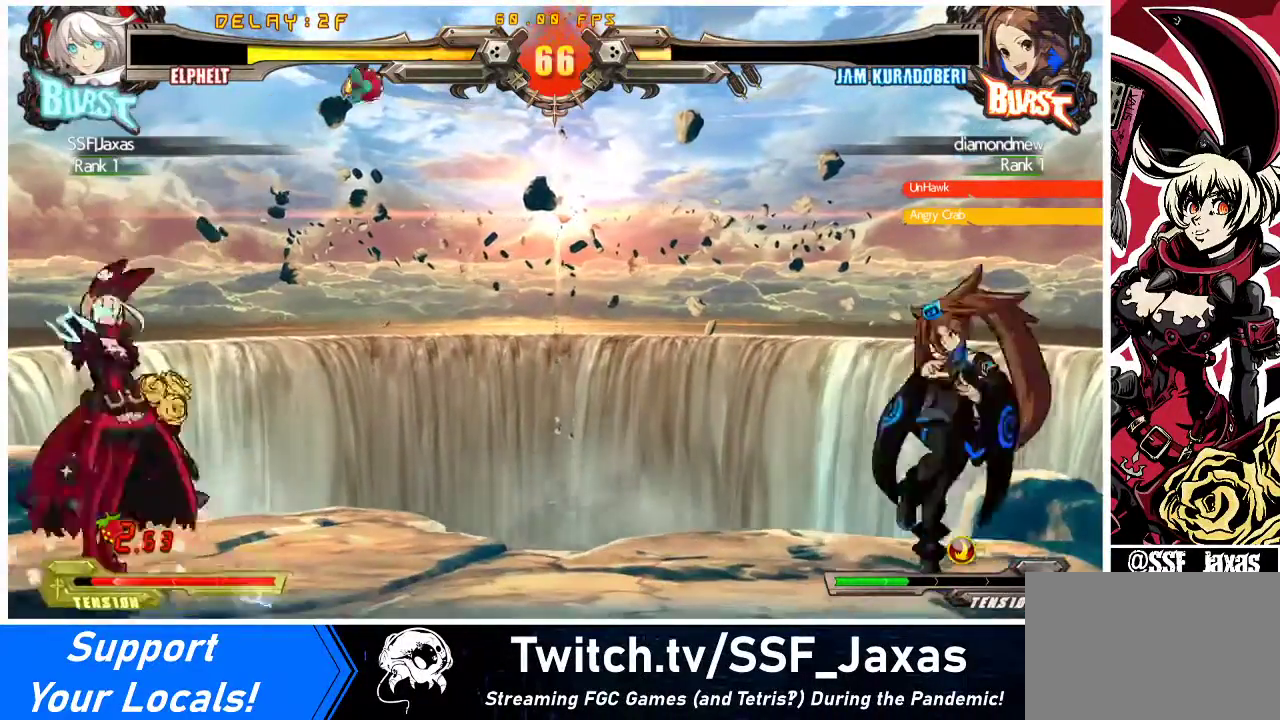
{"buttons": ["DPAD_RIGHT"], "events": [[33, "DPAD_DOWN", "down"], [100, "DPAD_LEFT", "down"], [133, "DPAD_DOWN", "up"], [167, "SQUARE", "down"], [200, "DPAD_LEFT", "up"], [300, "SQUARE", "up"], [333, "DPAD_RIGHT", "down"]]}
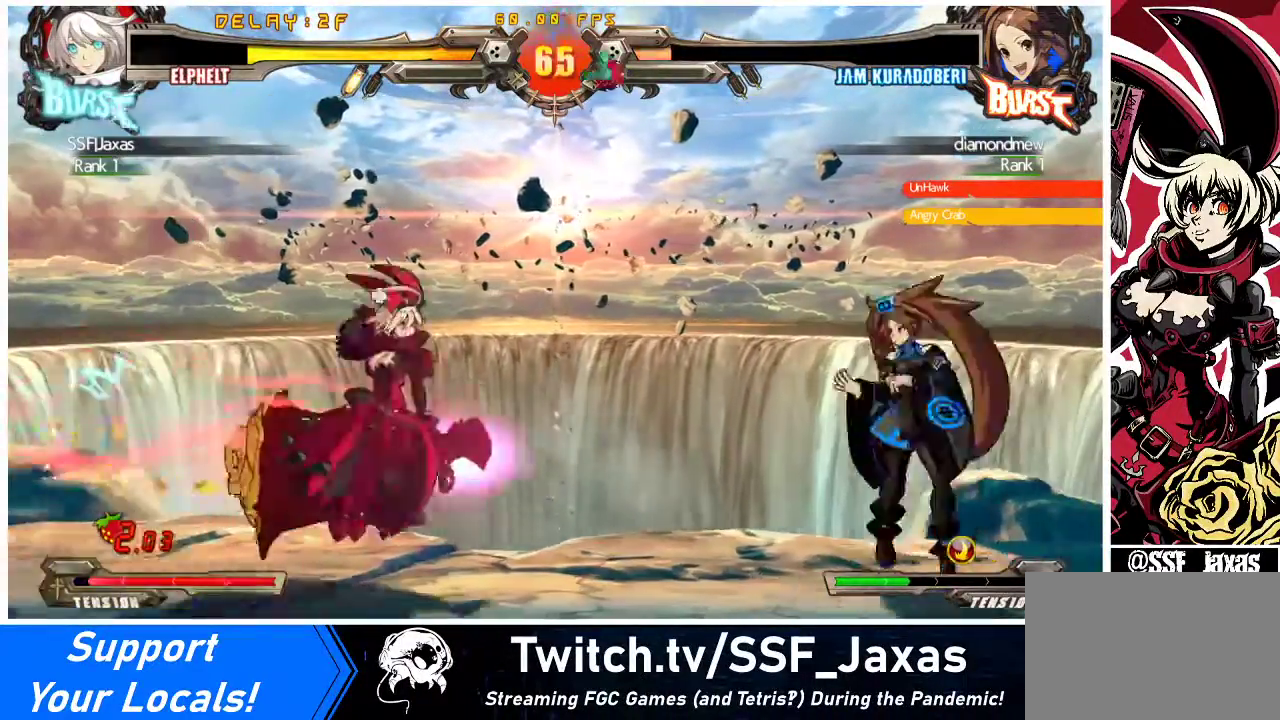
{"buttons": ["DPAD_RIGHT"], "events": [[33, "DPAD_LEFT", "down"], [33, "DPAD_RIGHT", "up"], [367, "DPAD_LEFT", "up"], [367, "DPAD_RIGHT", "down"], [433, "DPAD_RIGHT", "up"], [500, "DPAD_RIGHT", "down"]]}
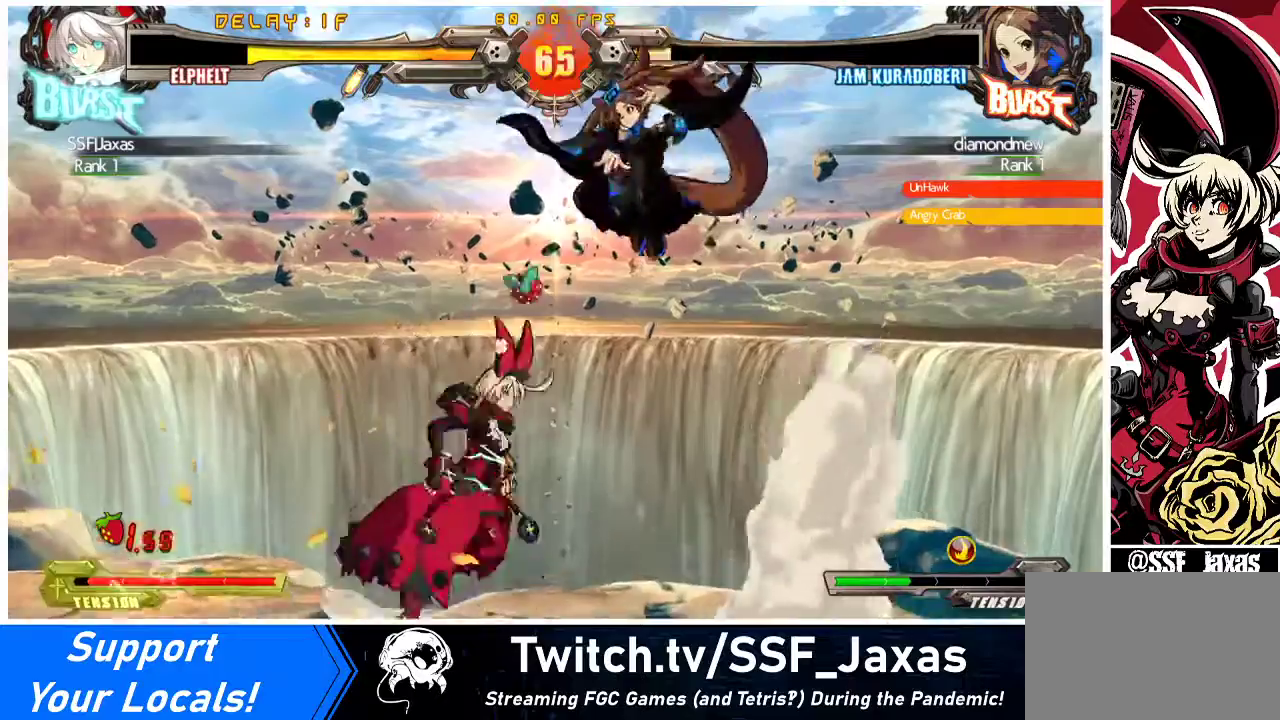
{"buttons": ["TRIANGLE", "DPAD_LEFT"], "events": [[100, "DPAD_RIGHT", "up"], [133, "TRIANGLE", "down"], [200, "DPAD_LEFT", "down"], [233, "DPAD_UP", "down"], [233, "TRIANGLE", "up"], [433, "DPAD_UP", "up"], [467, "TRIANGLE", "down"]]}
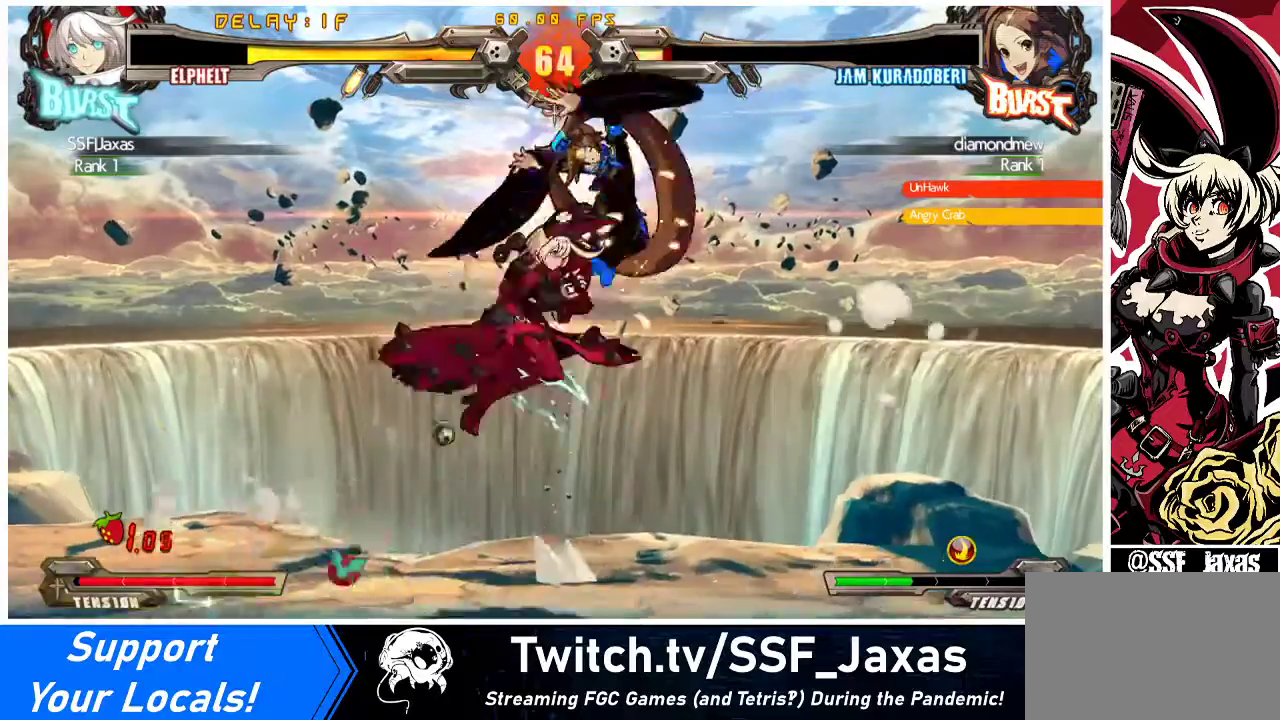
{"buttons": [], "events": [[33, "DPAD_LEFT", "up"], [100, "TRIANGLE", "up"], [167, "DPAD_RIGHT", "down"], [233, "DPAD_UP", "down"], [367, "DPAD_UP", "up"], [367, "SQUARE", "down"], [433, "DPAD_RIGHT", "up"], [500, "SQUARE", "up"]]}
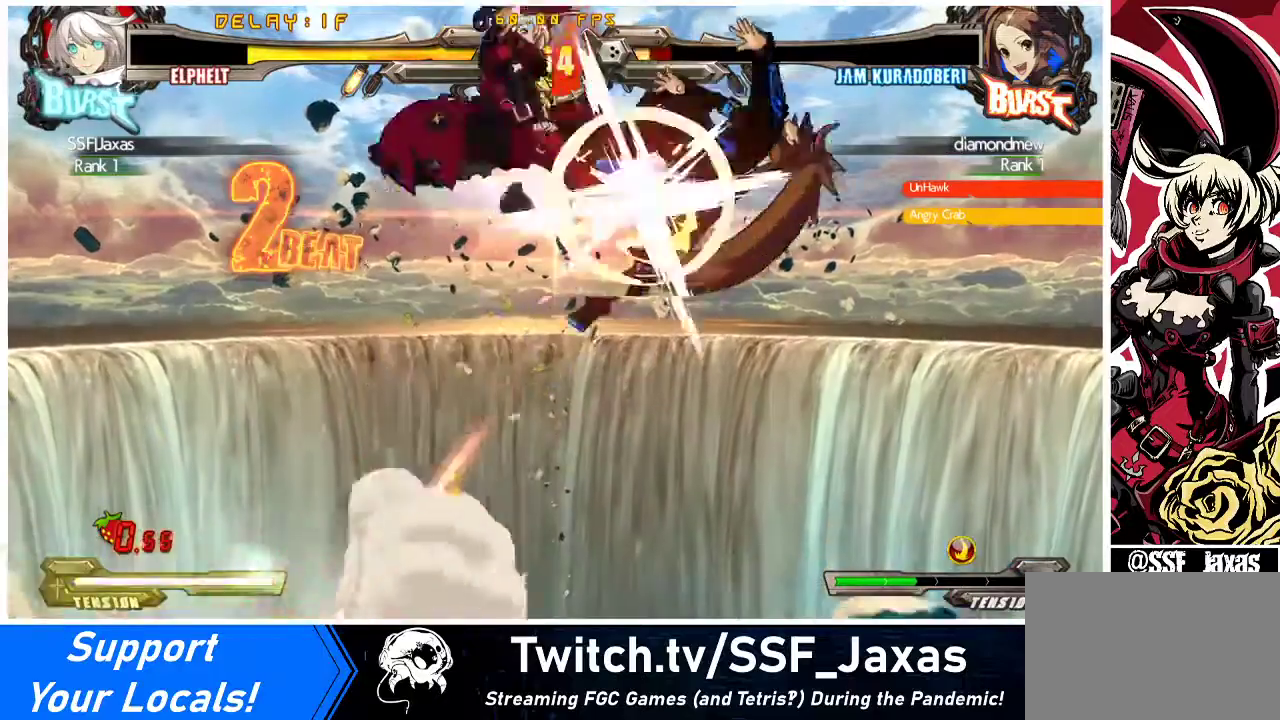
{"buttons": [], "events": [[133, "TRIANGLE", "down"], [267, "TRIANGLE", "up"]]}
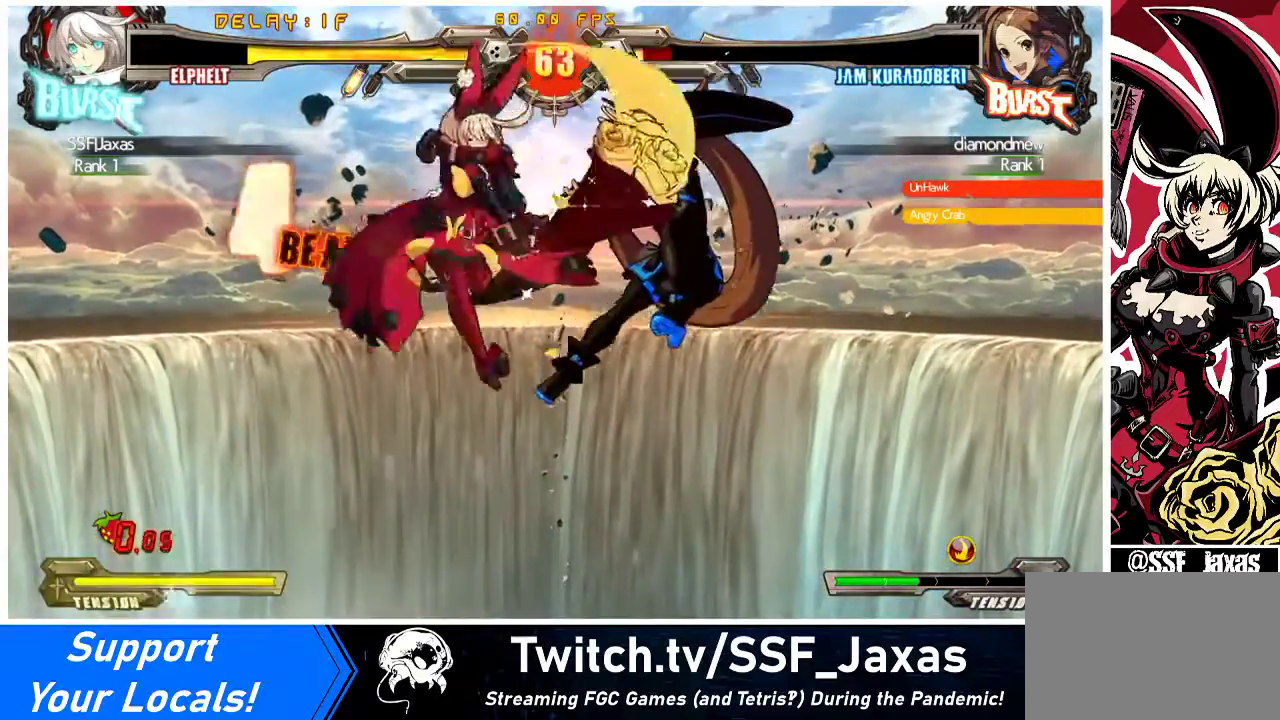
{"buttons": ["R2"], "events": [[33, "R1", "down"], [233, "R1", "up"], [467, "R2", "down"]]}
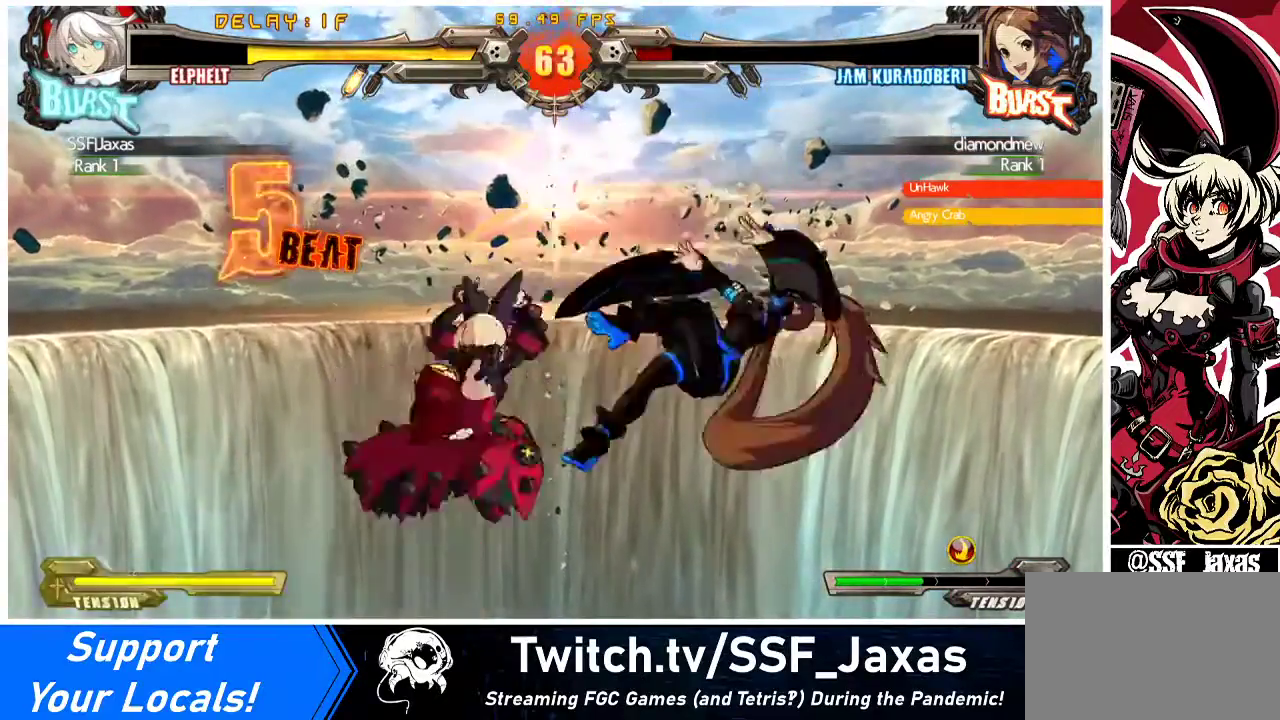
{"buttons": [], "events": [[133, "R2", "up"]]}